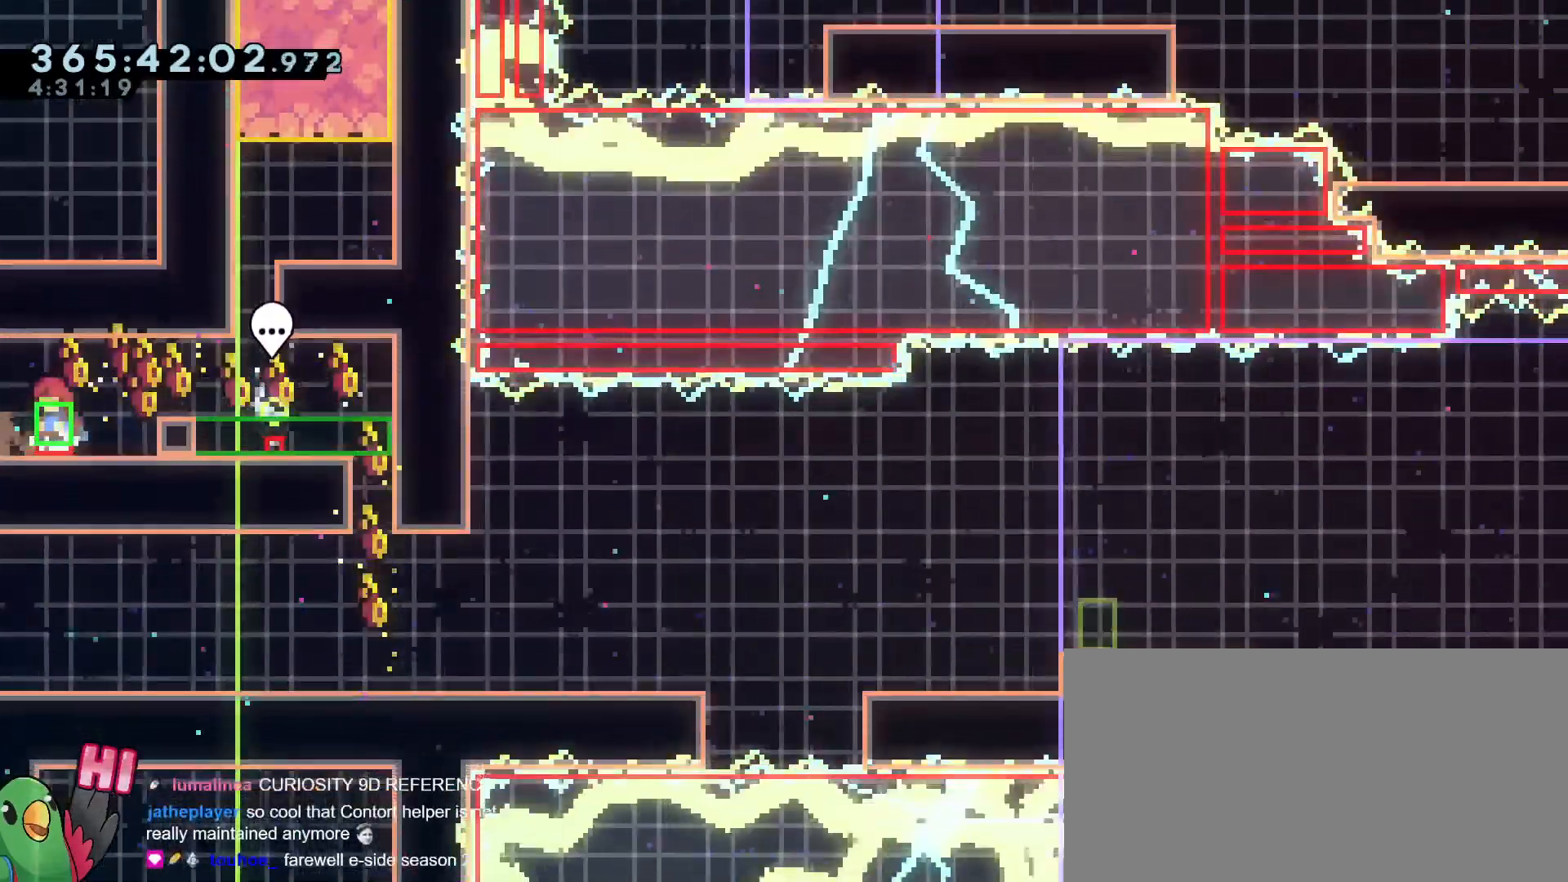
Gameplay with a controller (Nintendo layout); each line is a JSON object with the inputs held at the frame after it. "events" lists button and stick changes between this image and that frame as [ms after this image, input, new state], when the widget could be followed in between. Not read: A DPAD_DOWN DPAD_LEFT DPAD_RIGHT DPAD_UP HOME L3 R3 SELECT START.
{"buttons": [], "left_stick": "center", "right_stick": "center", "events": []}
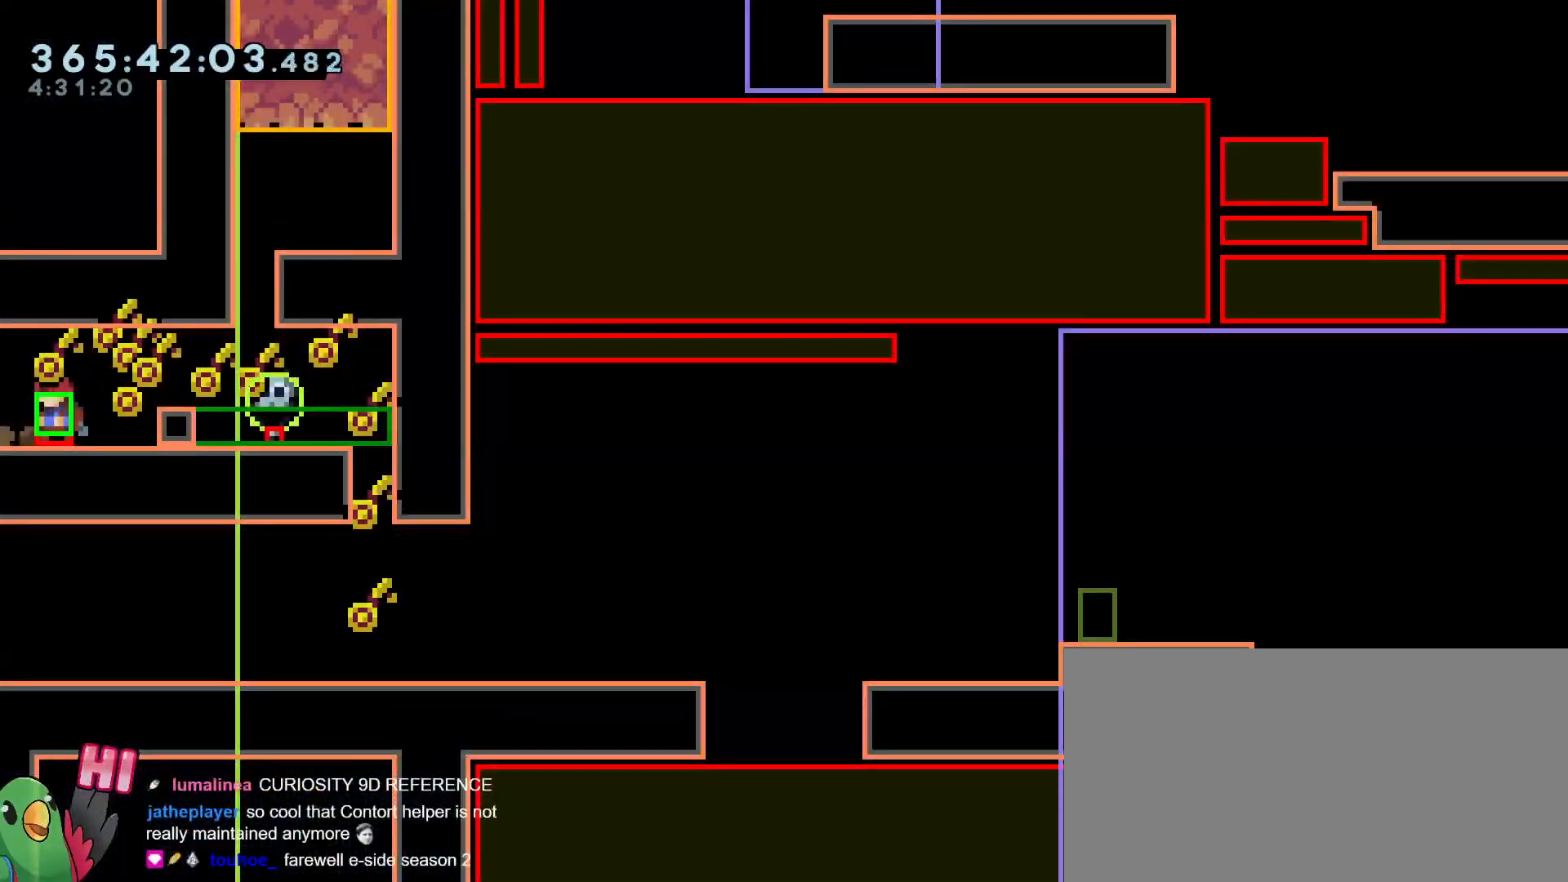
{"buttons": [], "left_stick": "center", "right_stick": "center", "events": []}
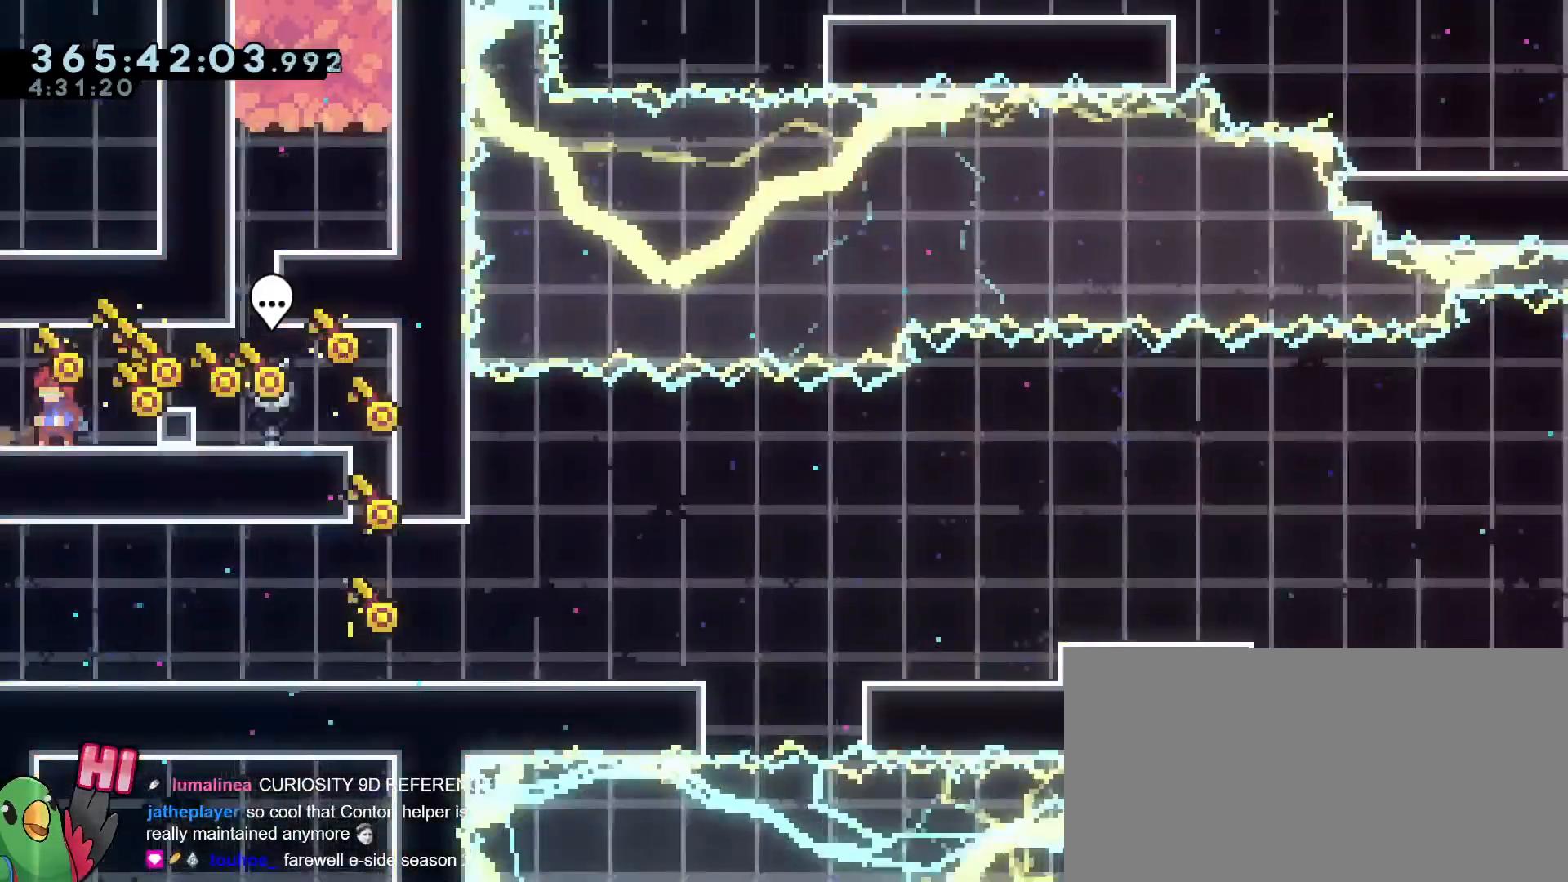
{"buttons": [], "left_stick": "left", "right_stick": "center", "events": [[383, "left_stick", "left"]]}
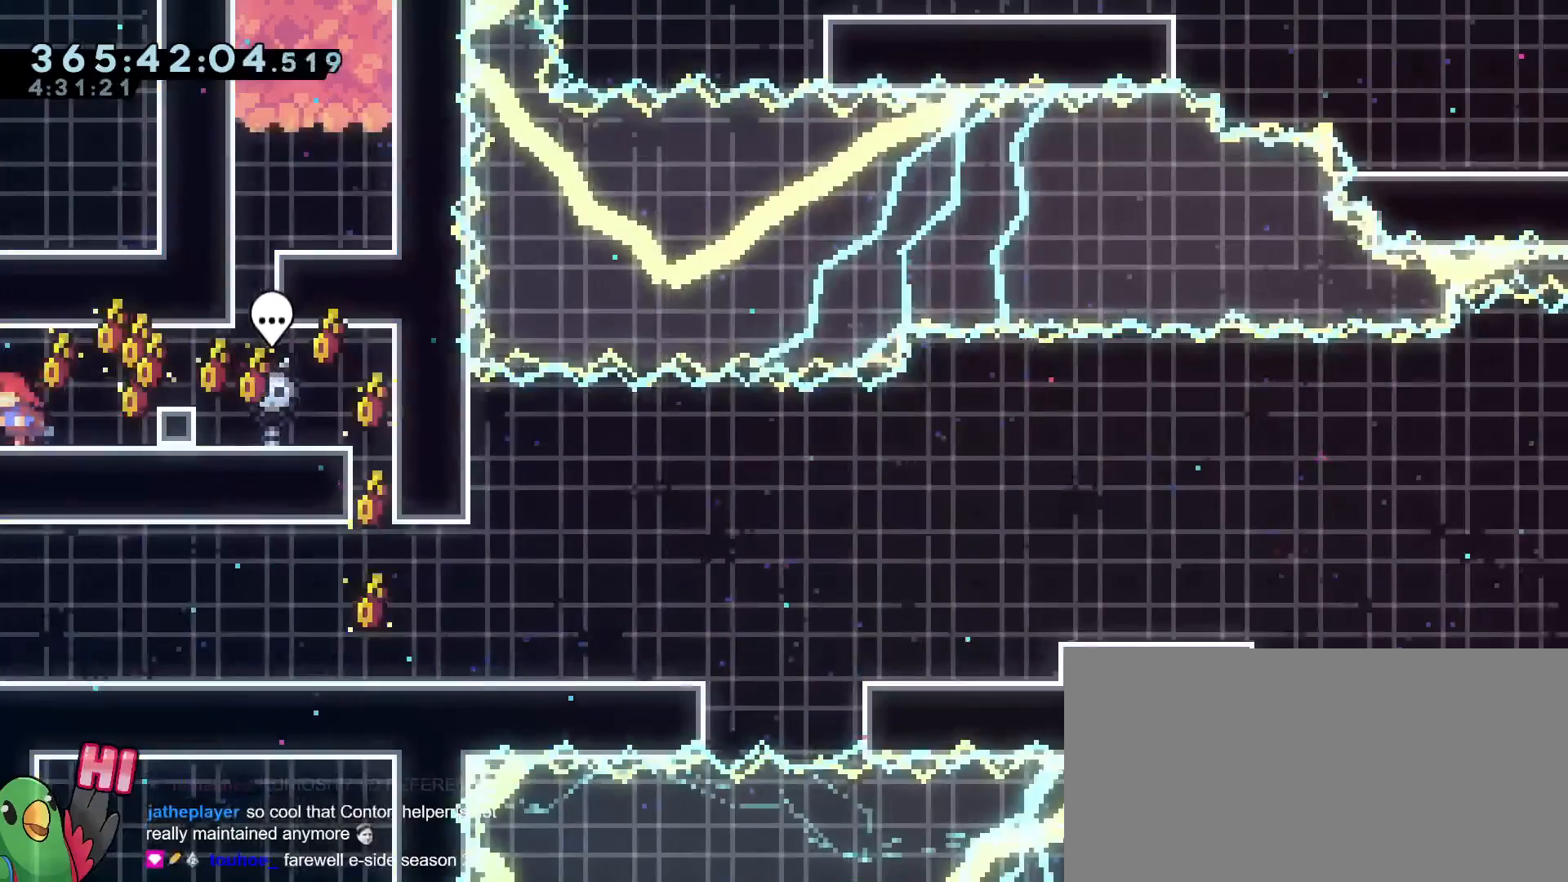
{"buttons": ["R1"], "left_stick": "center", "right_stick": "center", "events": [[401, "R1", "down"], [401, "left_stick", "center"]]}
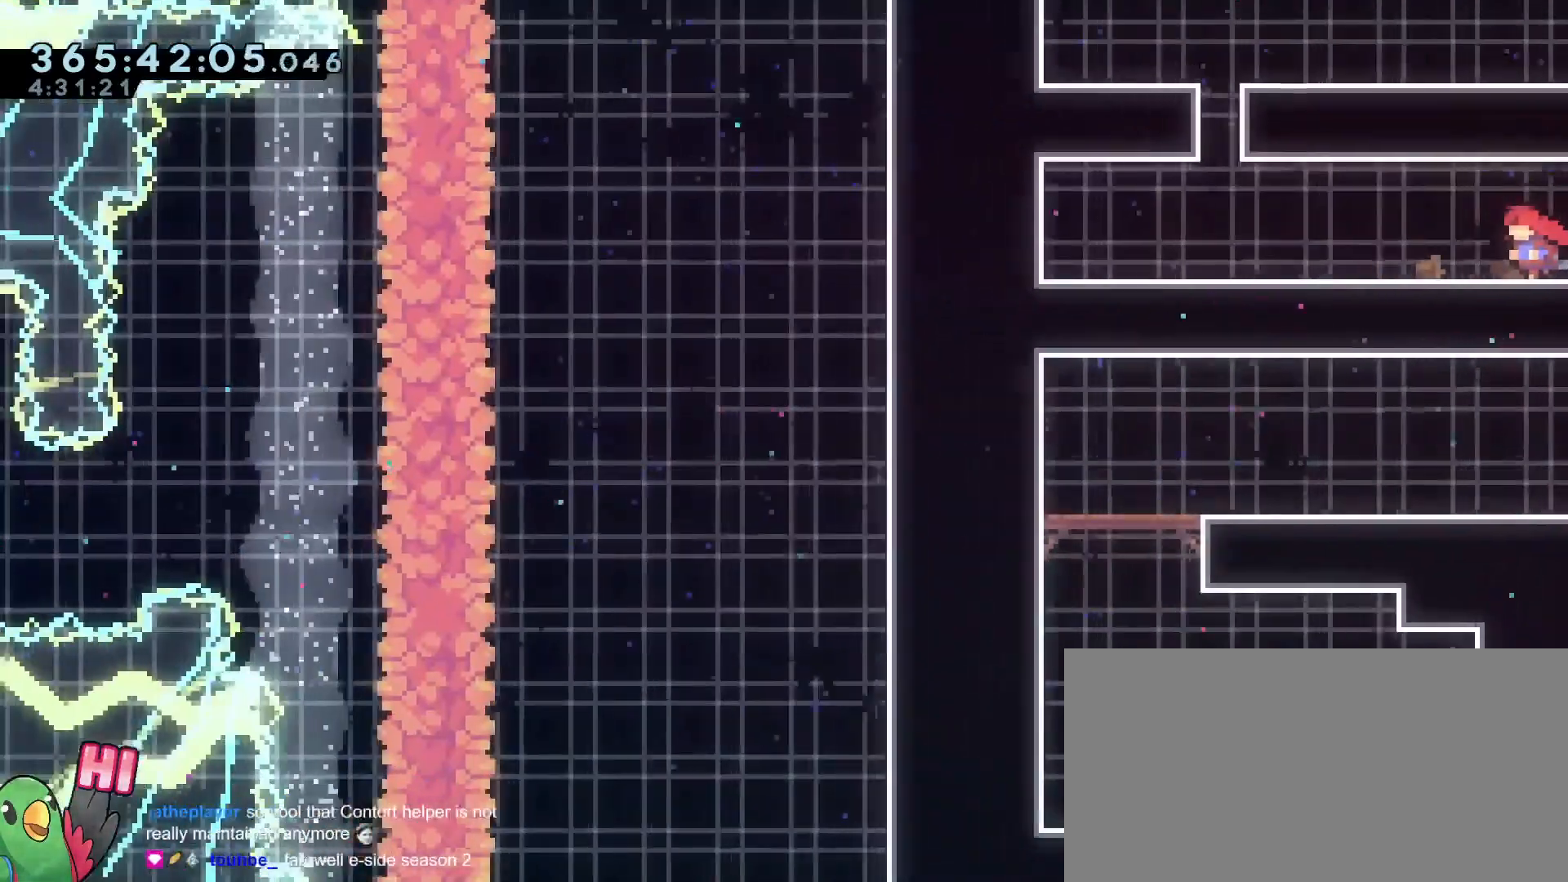
{"buttons": [], "left_stick": "center", "right_stick": "center", "events": [[50, "left_stick", "left"], [267, "Y", "down"], [400, "Y", "up"], [450, "R1", "up"], [450, "left_stick", "center"]]}
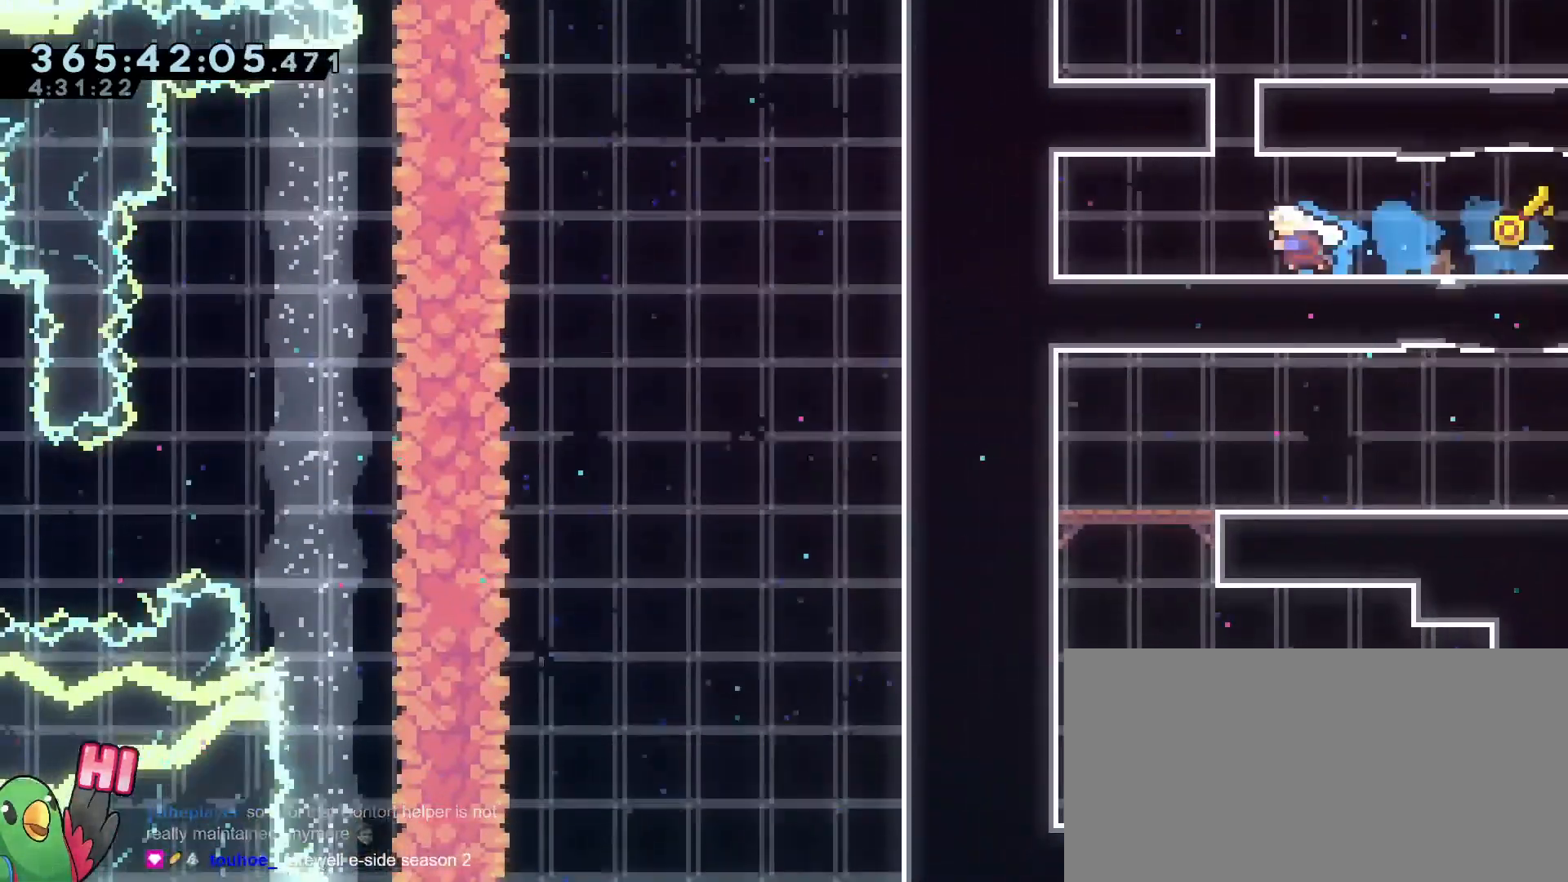
{"buttons": ["Y", "L2"], "left_stick": "up", "right_stick": "center", "events": [[217, "left_stick", "left"], [317, "L2", "down"], [317, "left_stick", "up"], [351, "Y", "down"]]}